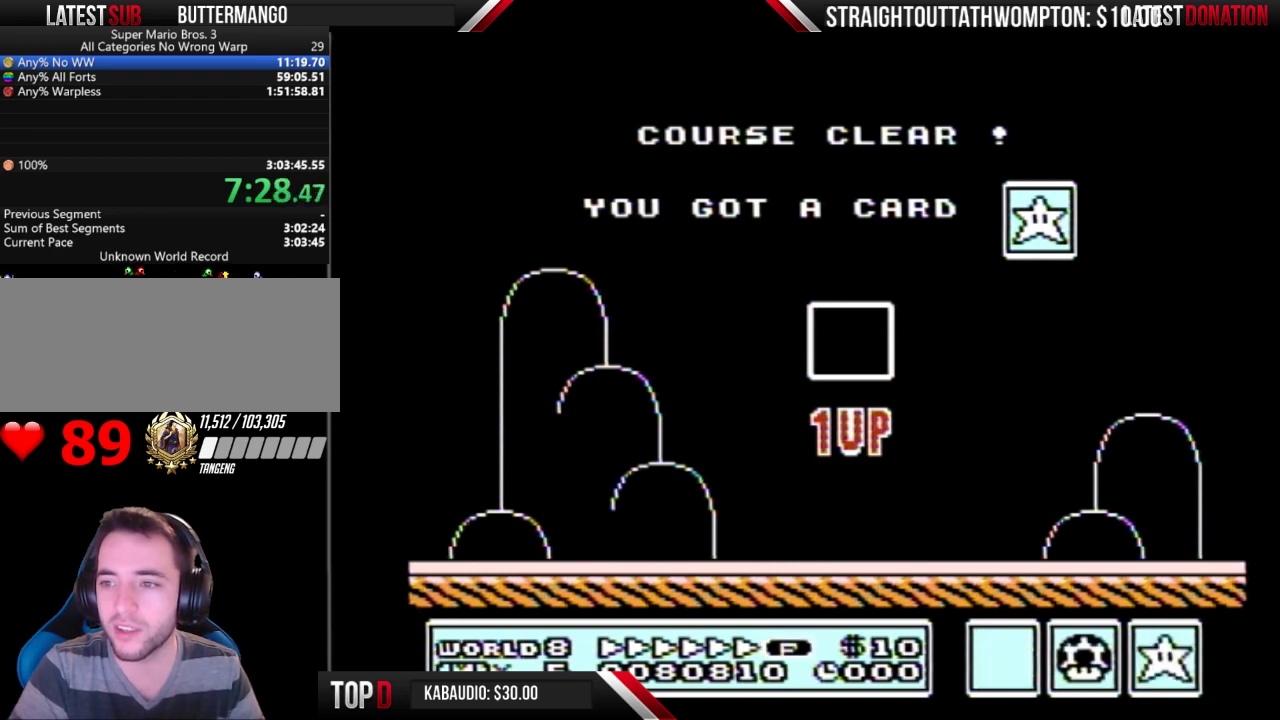
Gameplay with a controller (Nintendo layout); each line is a JSON object with the inputs held at the frame after it. "events" lists button and stick changes between this image and that frame as [ms after this image, input, new state], when the widget could be followed in between. Not read: DPAD_DOWN L3 R3.
{"buttons": ["B"], "events": [[67, "B", "up"], [333, "B", "down"], [367, "B", "up"], [400, "A", "down"], [433, "A", "up"], [500, "B", "down"]]}
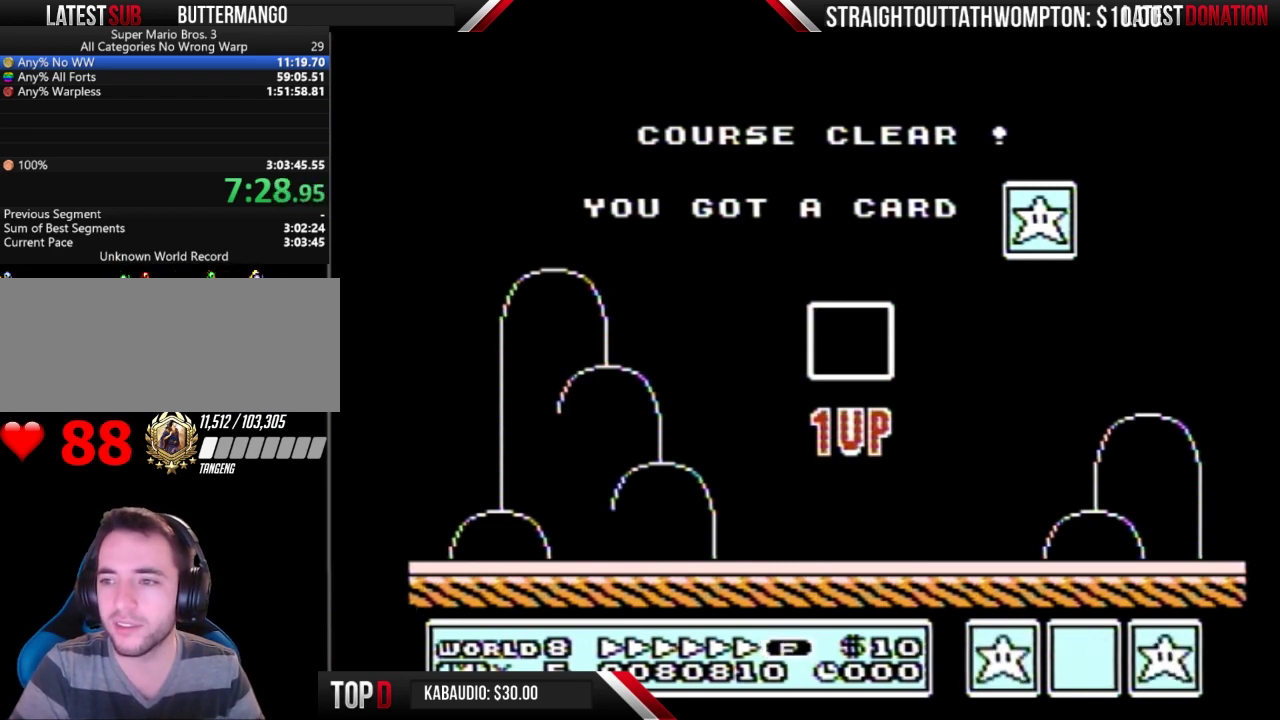
{"buttons": [], "events": [[33, "B", "up"], [167, "B", "down"], [233, "B", "up"]]}
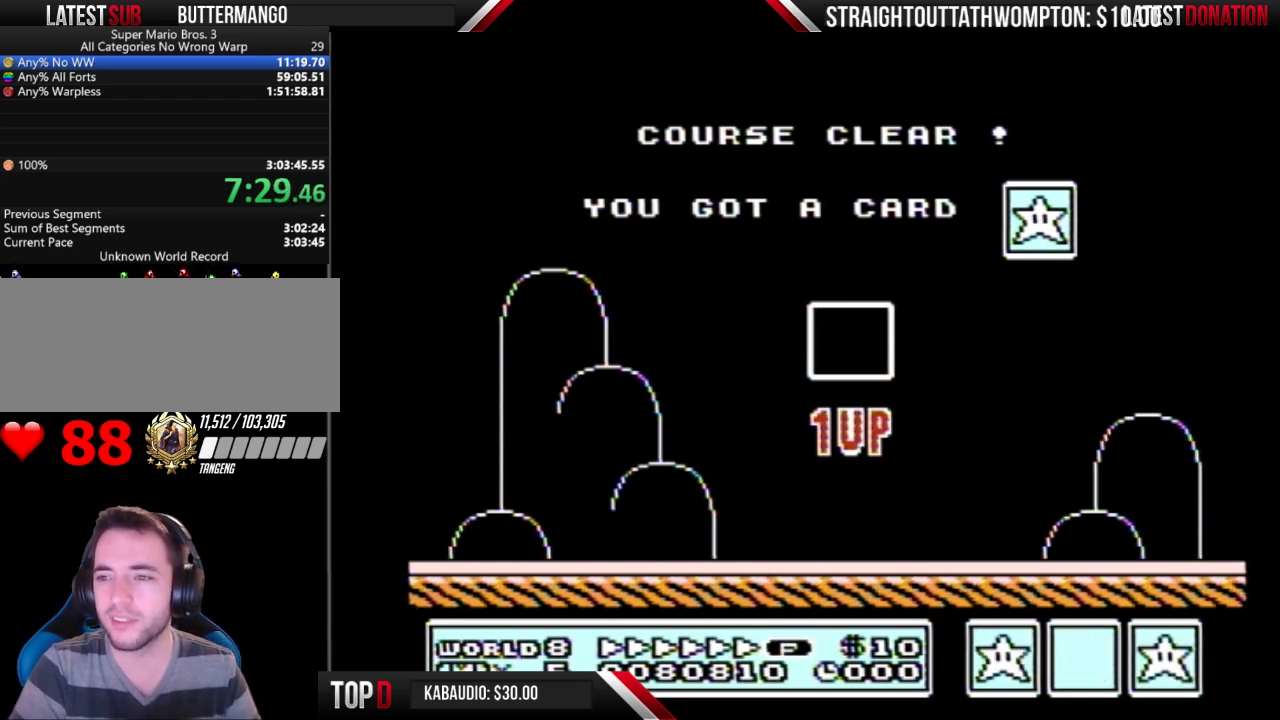
{"buttons": [], "events": []}
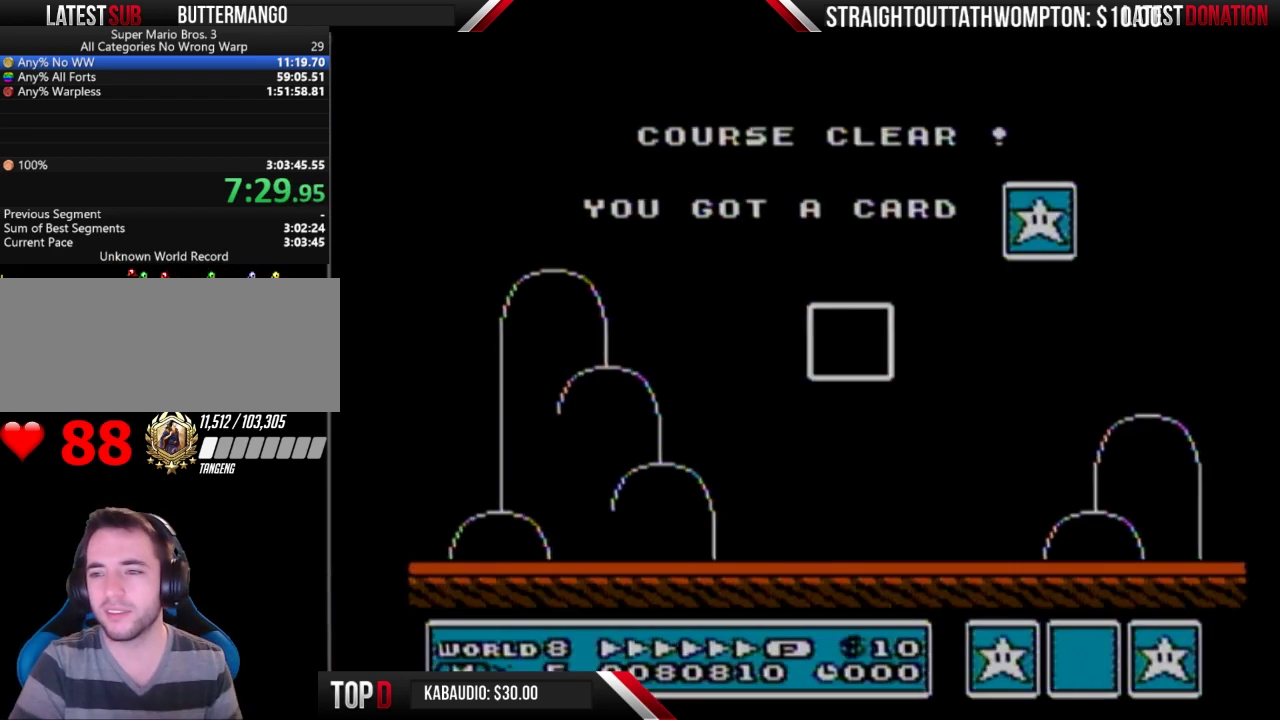
{"buttons": [], "events": []}
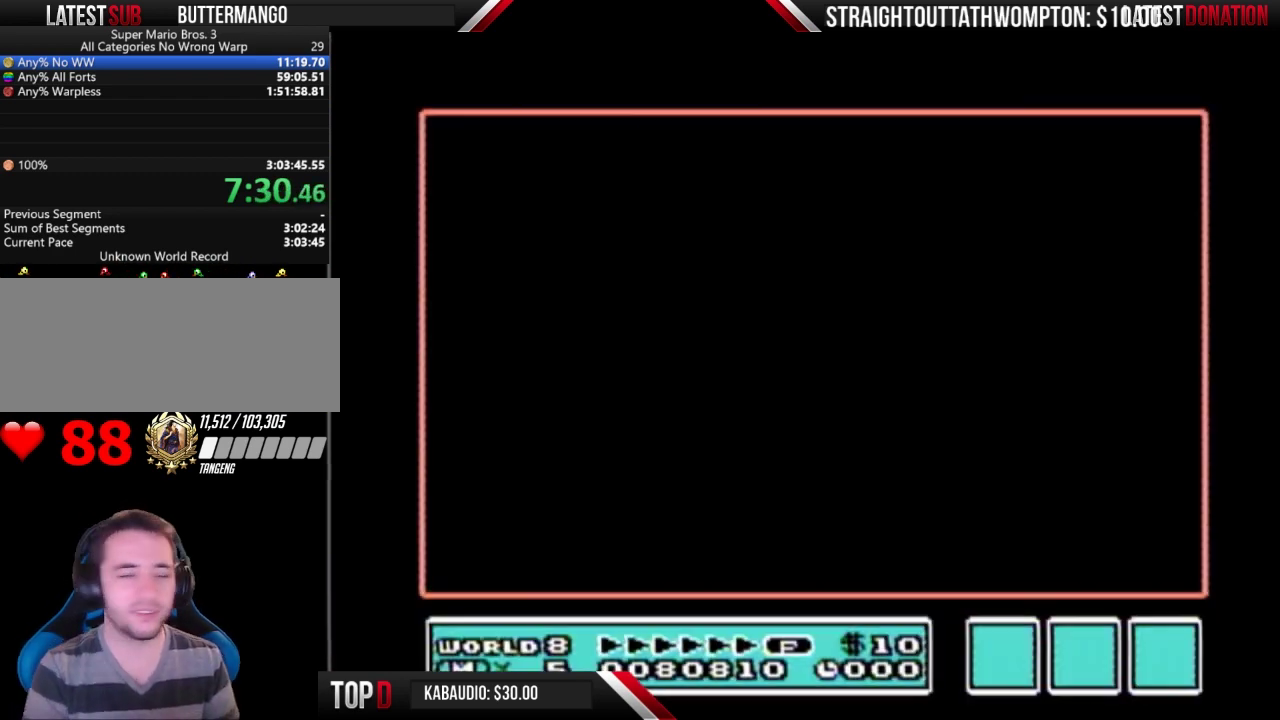
{"buttons": [], "events": []}
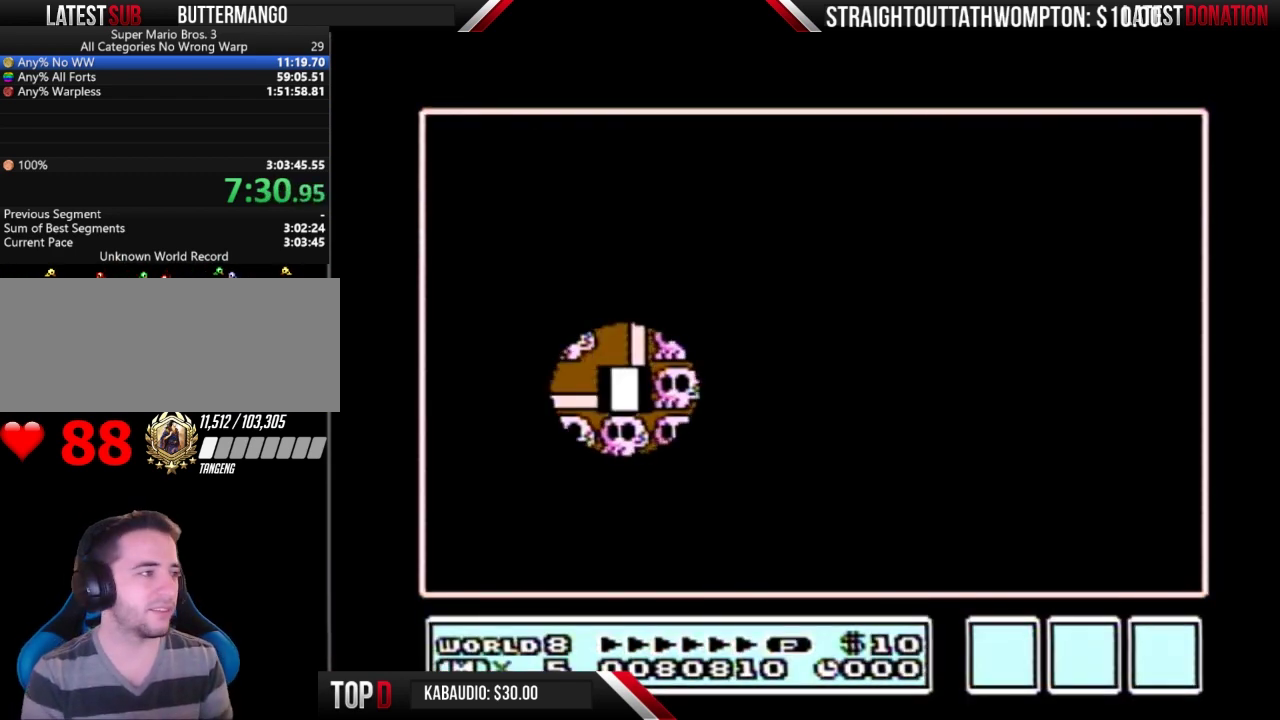
{"buttons": ["DPAD_LEFT"], "events": [[267, "DPAD_LEFT", "down"]]}
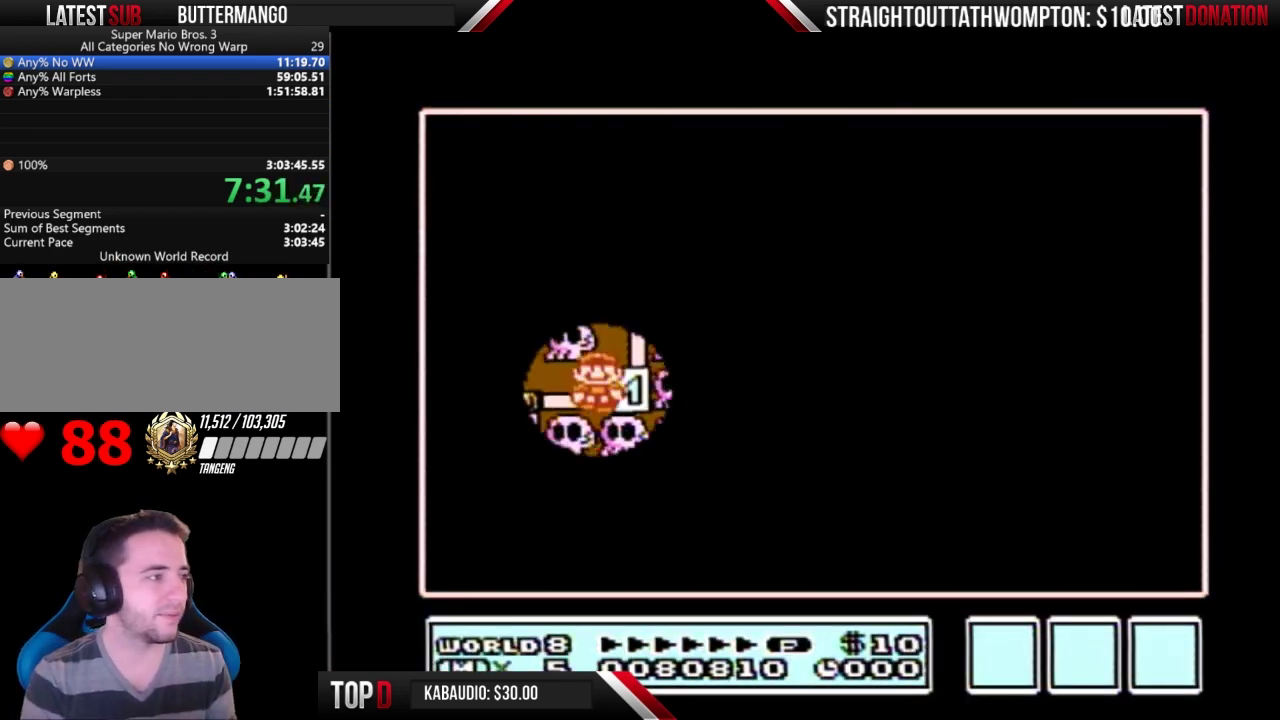
{"buttons": [], "events": [[233, "DPAD_LEFT", "up"]]}
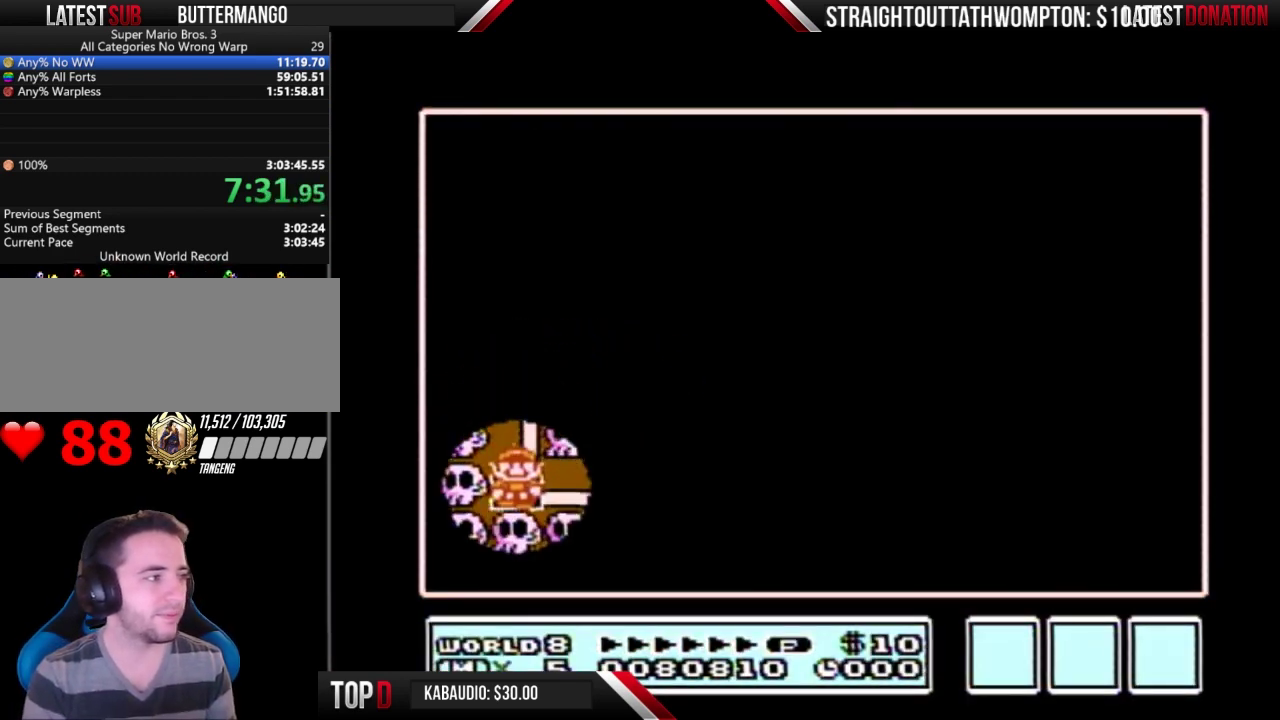
{"buttons": [], "events": []}
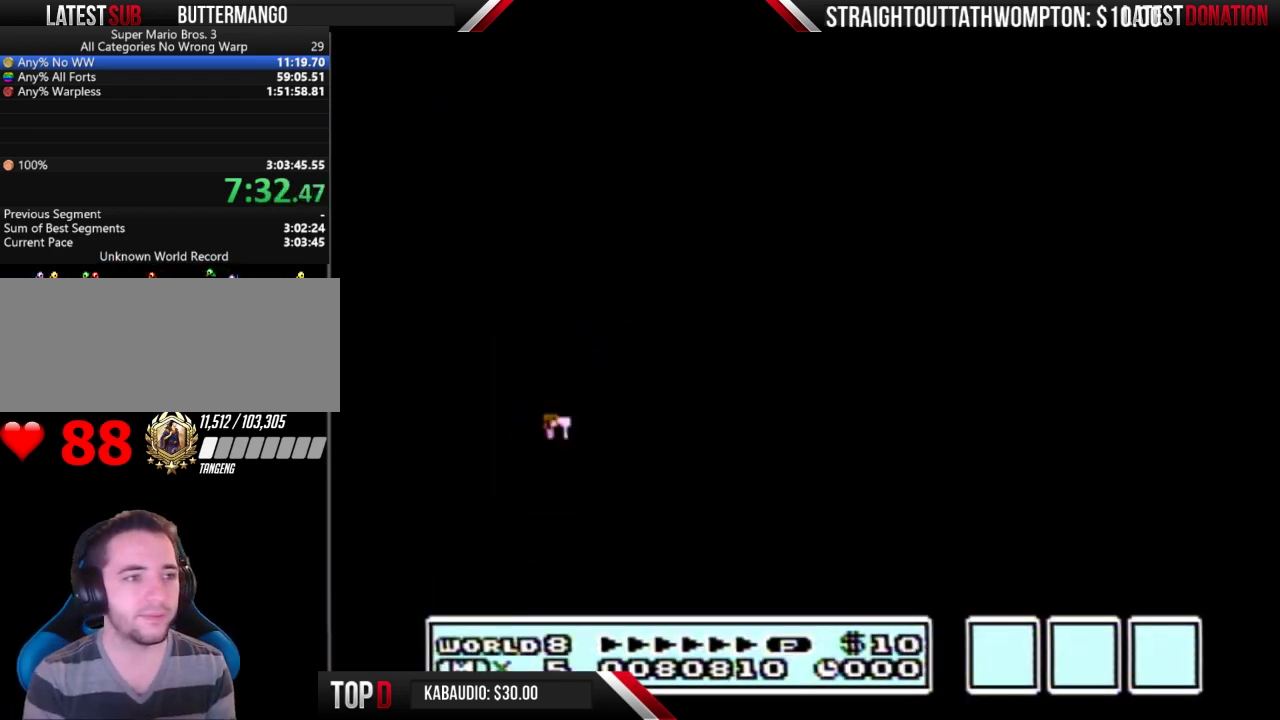
{"buttons": [], "events": []}
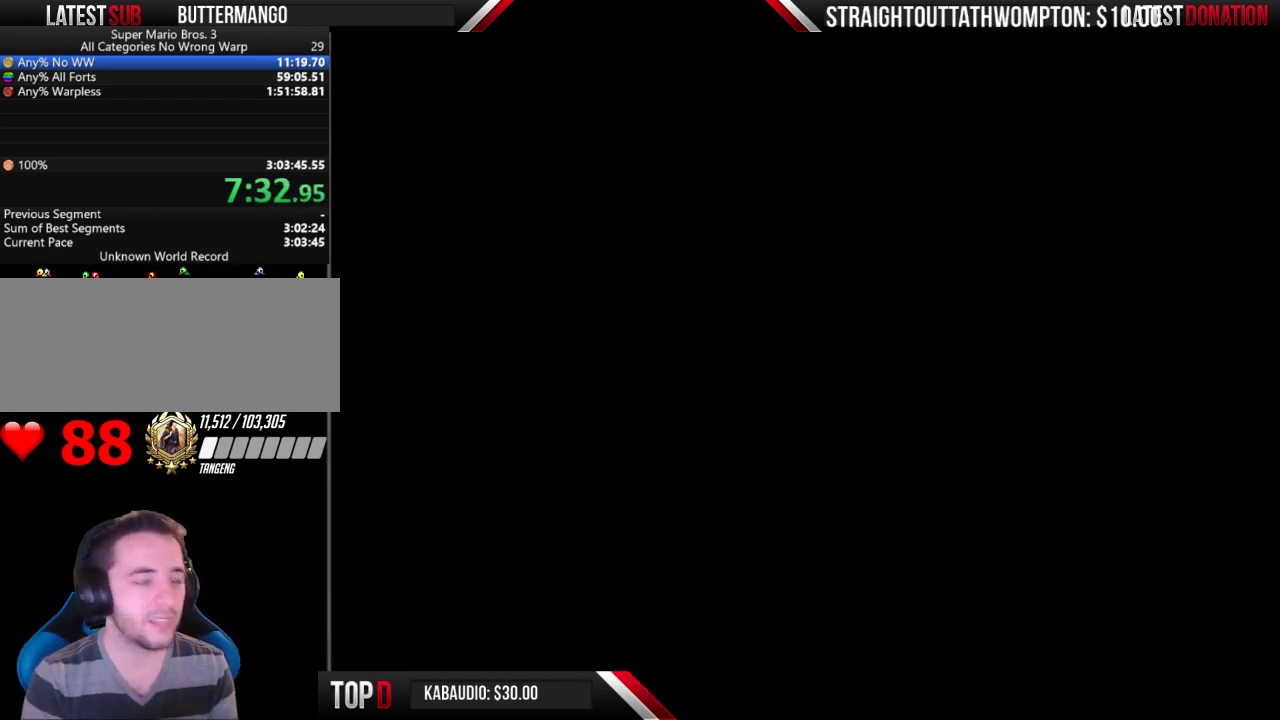
{"buttons": ["B", "DPAD_RIGHT"], "events": [[267, "B", "down"], [267, "DPAD_RIGHT", "down"]]}
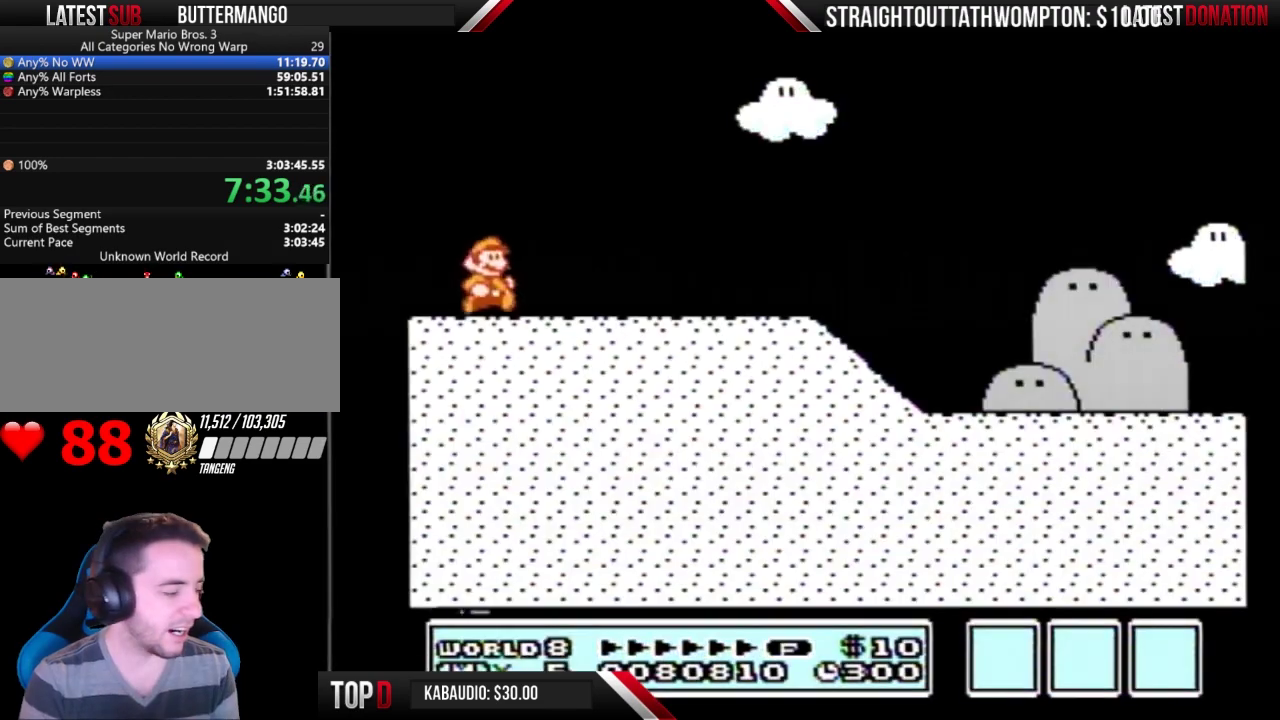
{"buttons": ["B", "DPAD_RIGHT"], "events": []}
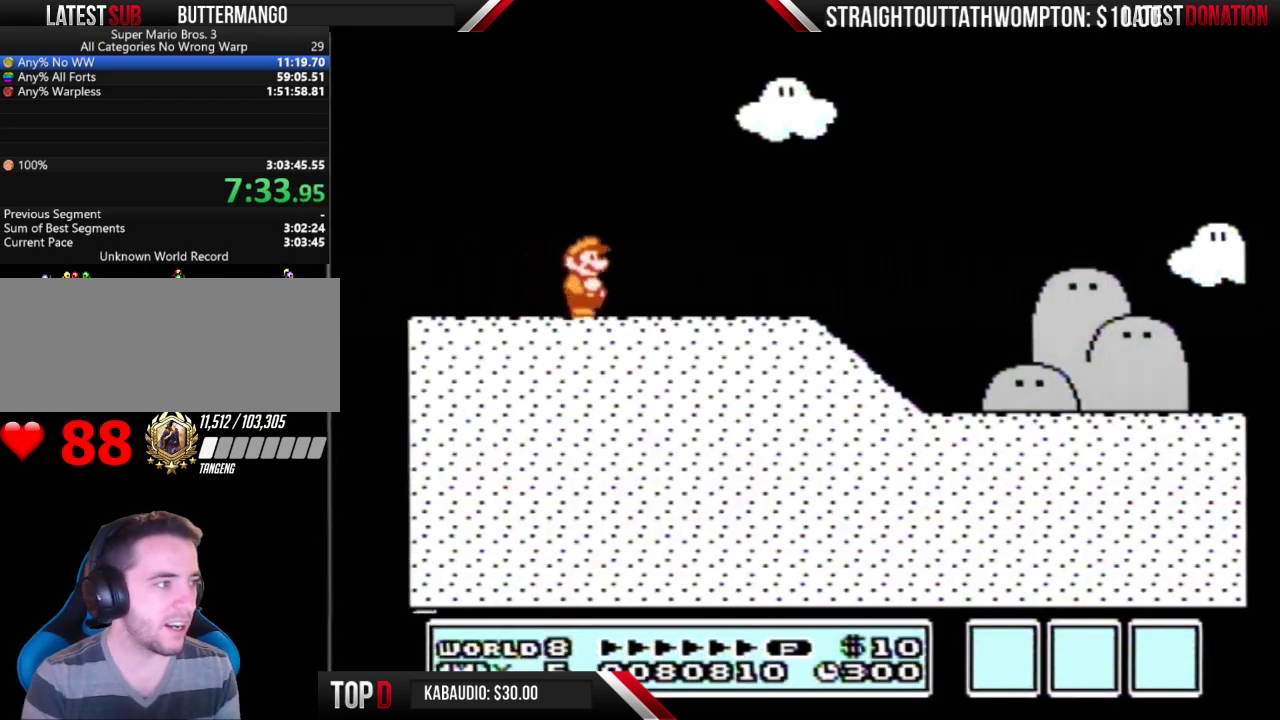
{"buttons": ["B", "DPAD_RIGHT"], "events": []}
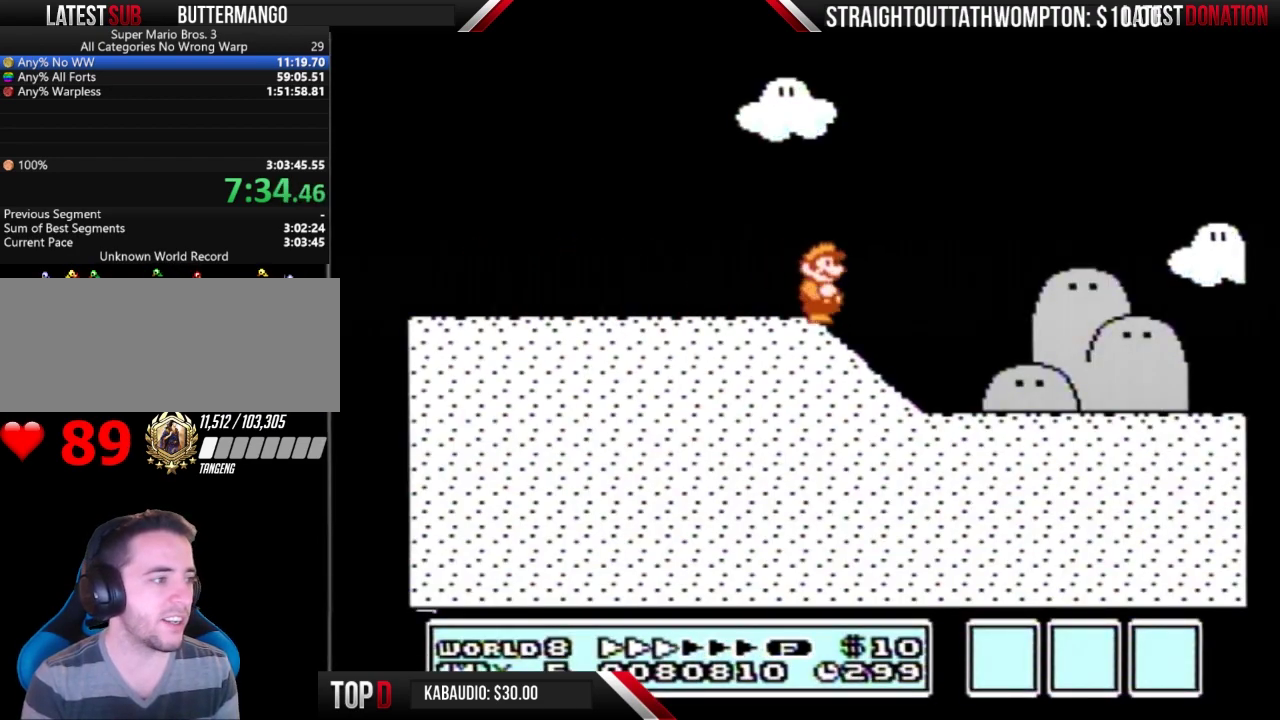
{"buttons": ["B", "DPAD_RIGHT"], "events": []}
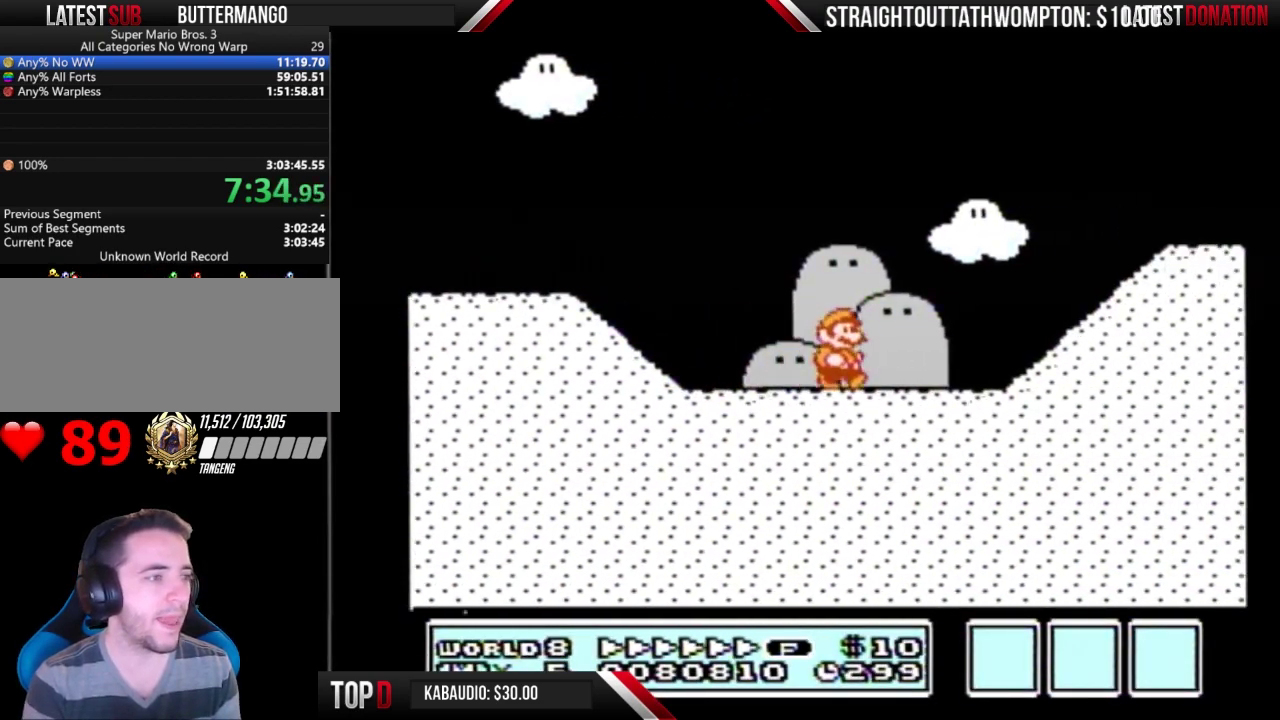
{"buttons": ["B", "DPAD_RIGHT"], "events": [[233, "A", "down"], [367, "A", "up"]]}
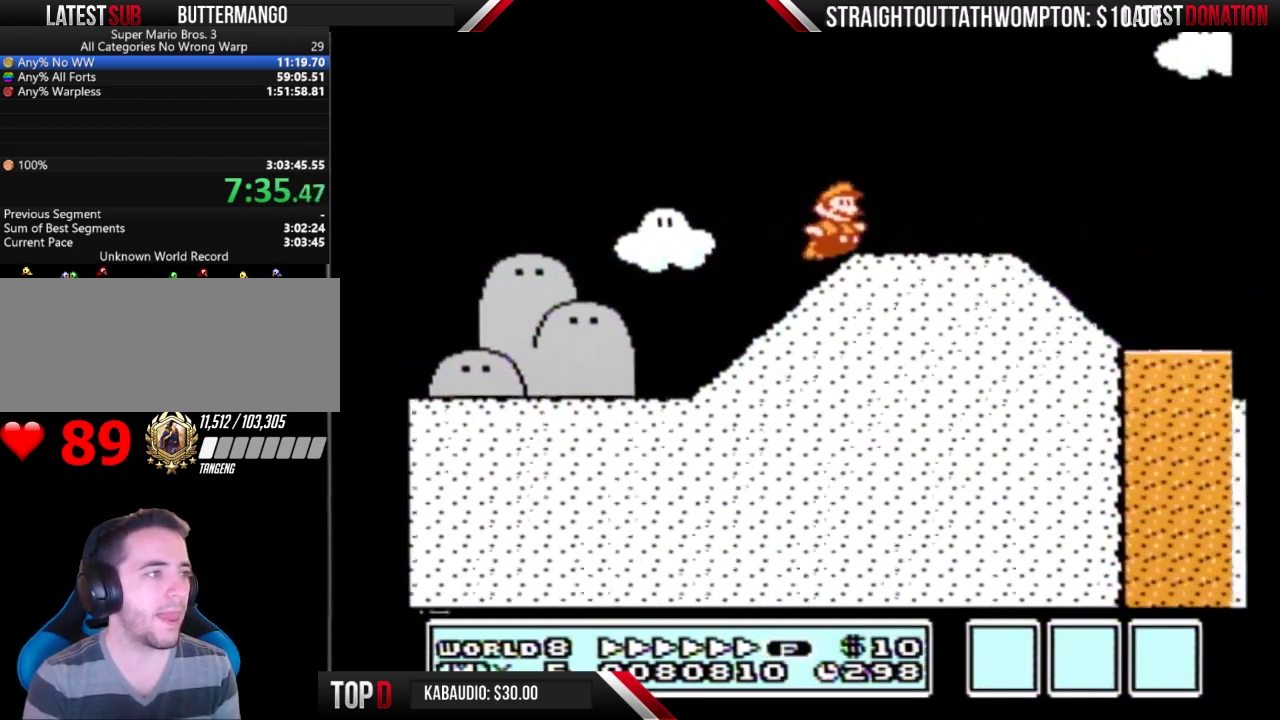
{"buttons": ["B", "DPAD_RIGHT"], "events": [[400, "A", "down"], [467, "A", "up"]]}
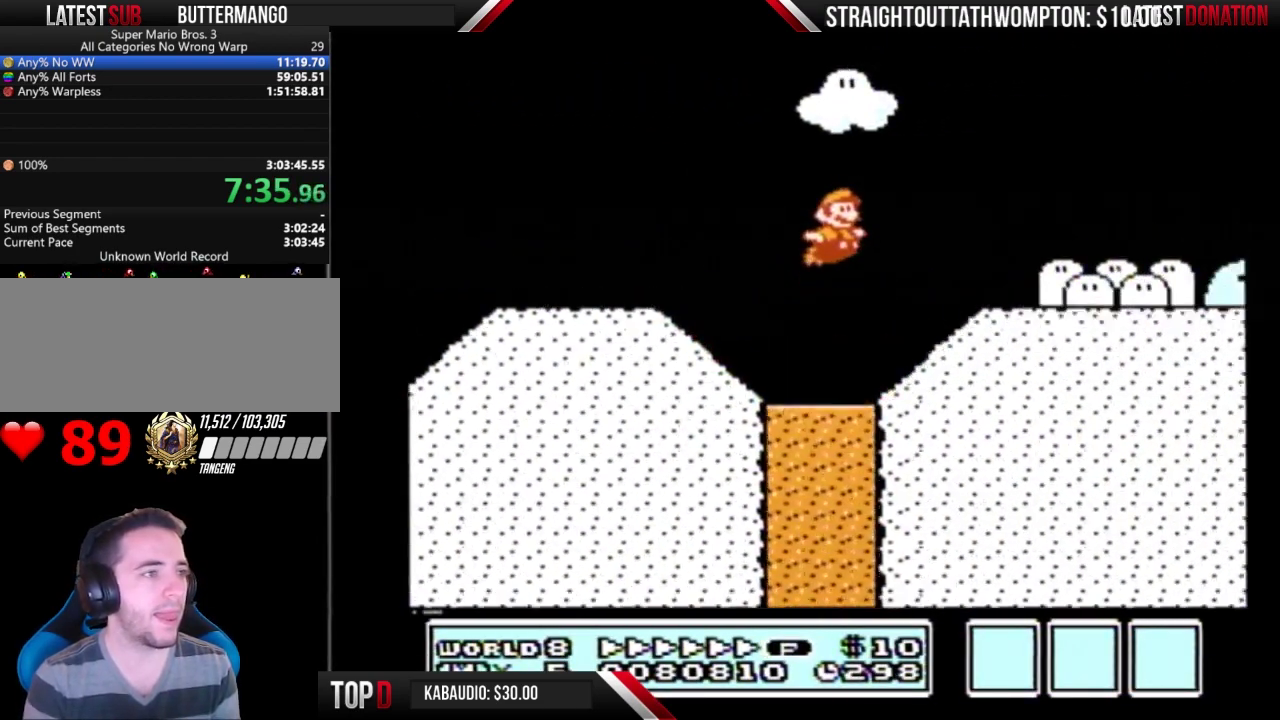
{"buttons": ["B", "DPAD_RIGHT"], "events": []}
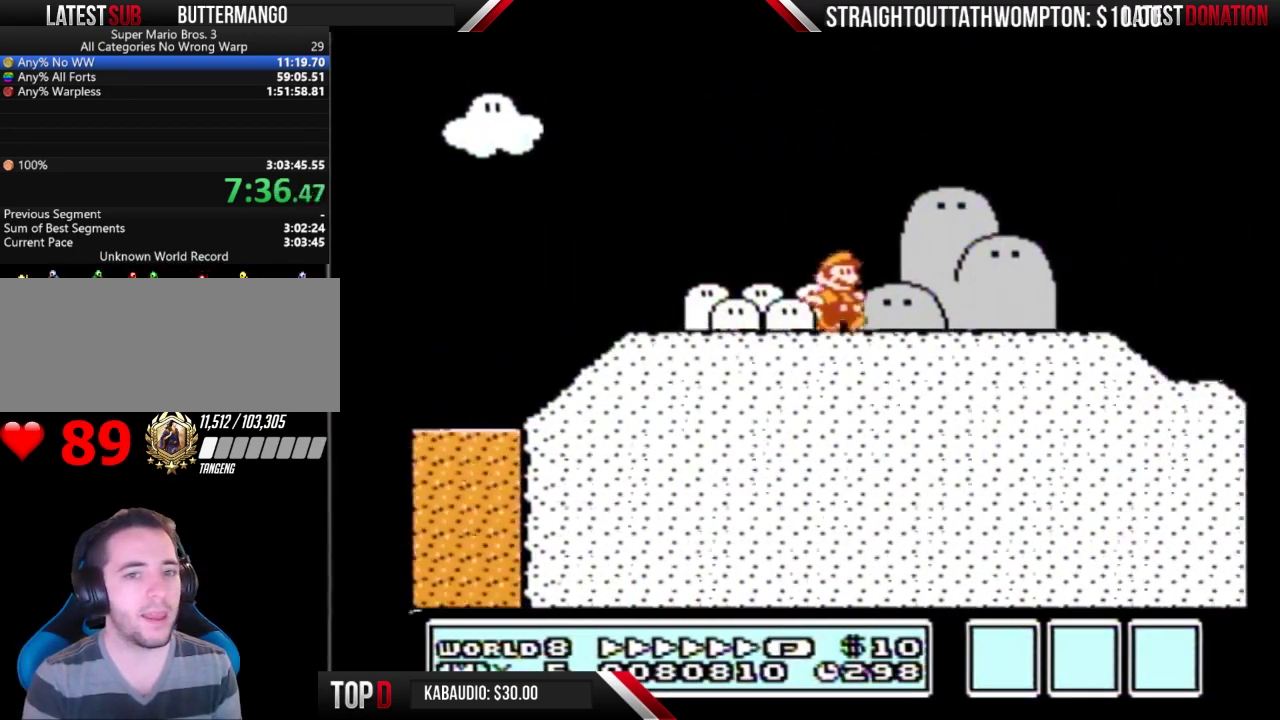
{"buttons": ["B", "DPAD_RIGHT"], "events": []}
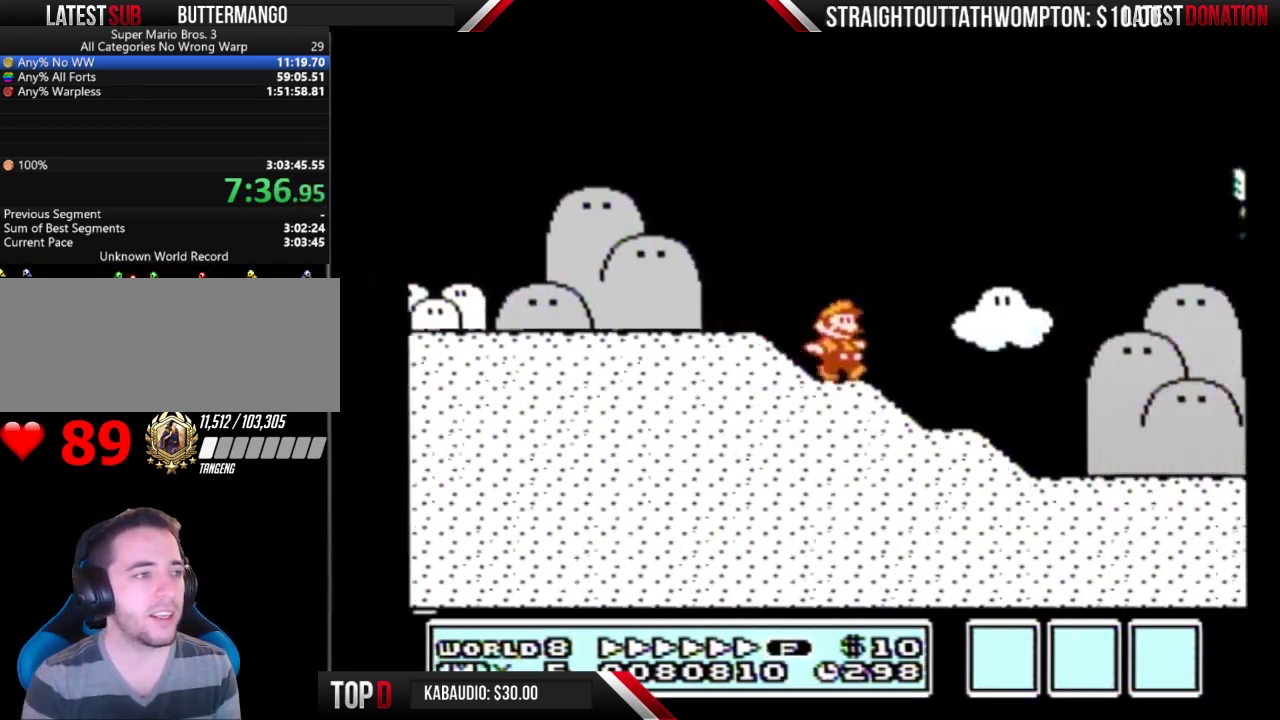
{"buttons": ["B", "DPAD_RIGHT"], "events": []}
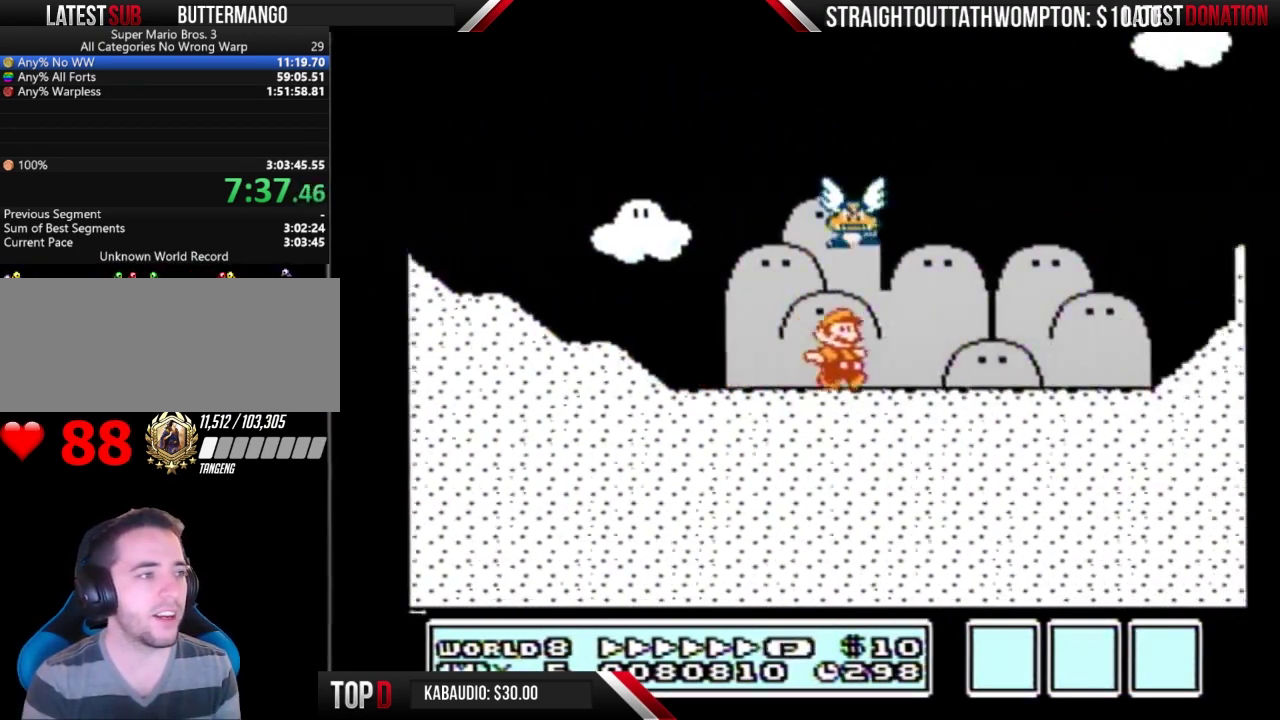
{"buttons": ["A", "B", "DPAD_RIGHT"], "events": [[367, "A", "down"]]}
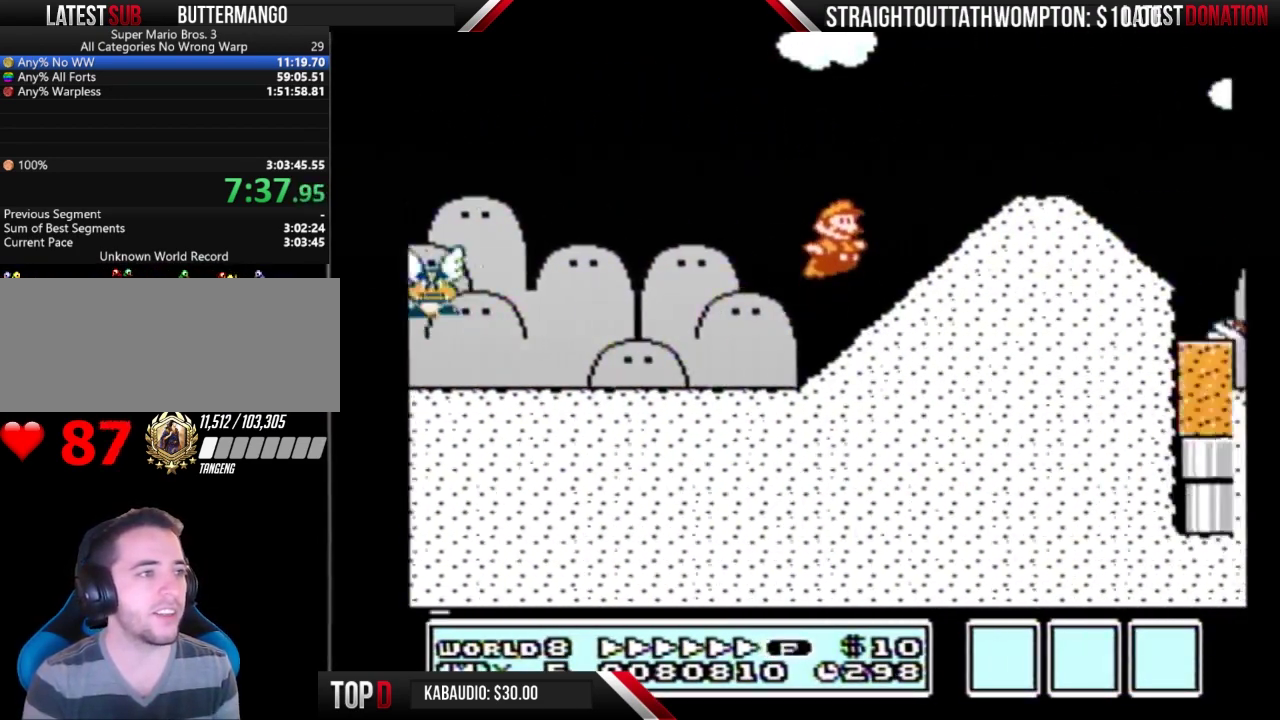
{"buttons": ["B", "DPAD_RIGHT"], "events": [[333, "A", "up"]]}
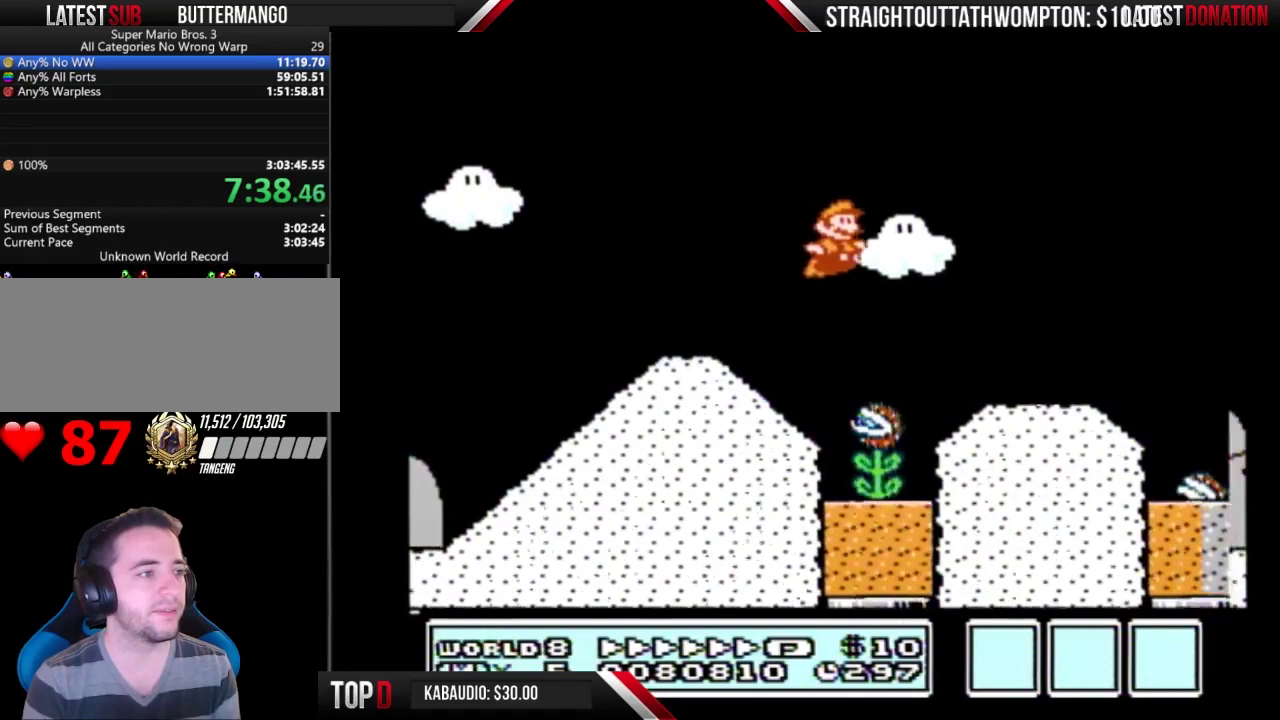
{"buttons": ["A", "B", "DPAD_RIGHT"], "events": [[333, "A", "down"]]}
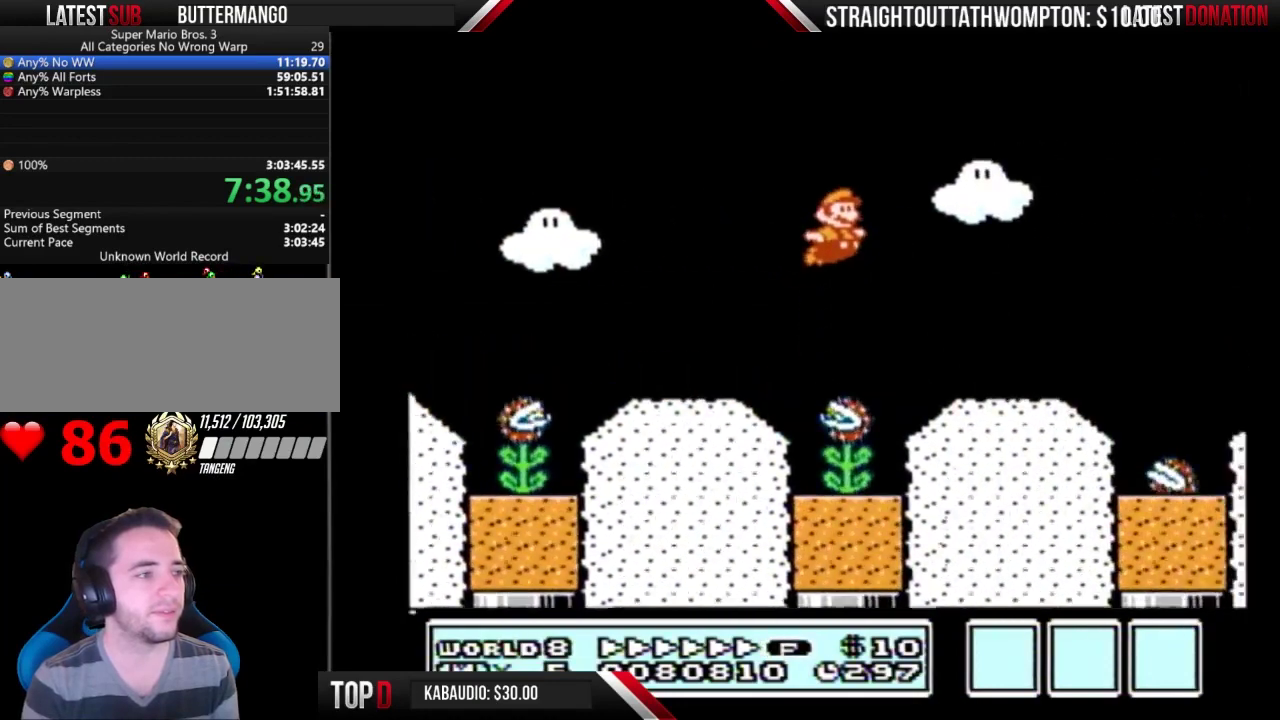
{"buttons": ["B", "DPAD_RIGHT"], "events": [[267, "A", "up"]]}
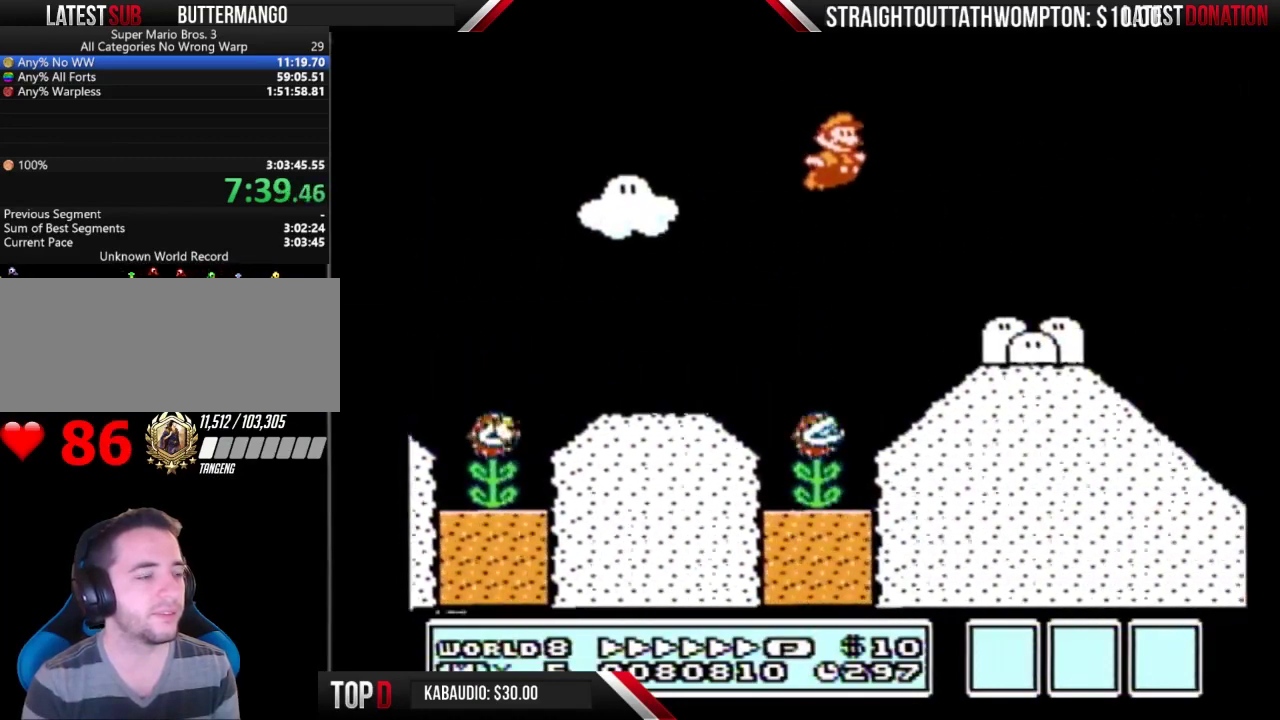
{"buttons": ["B", "DPAD_RIGHT"], "events": []}
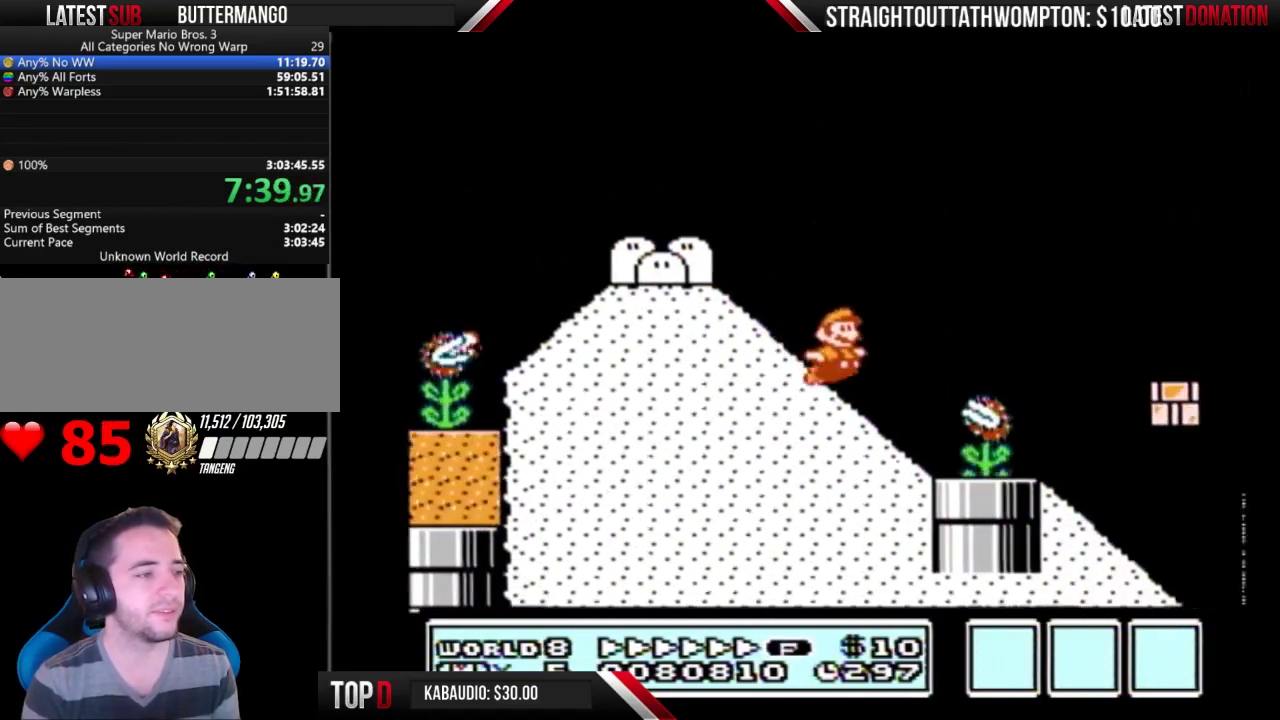
{"buttons": ["B", "DPAD_RIGHT"], "events": [[67, "A", "down"], [333, "A", "up"]]}
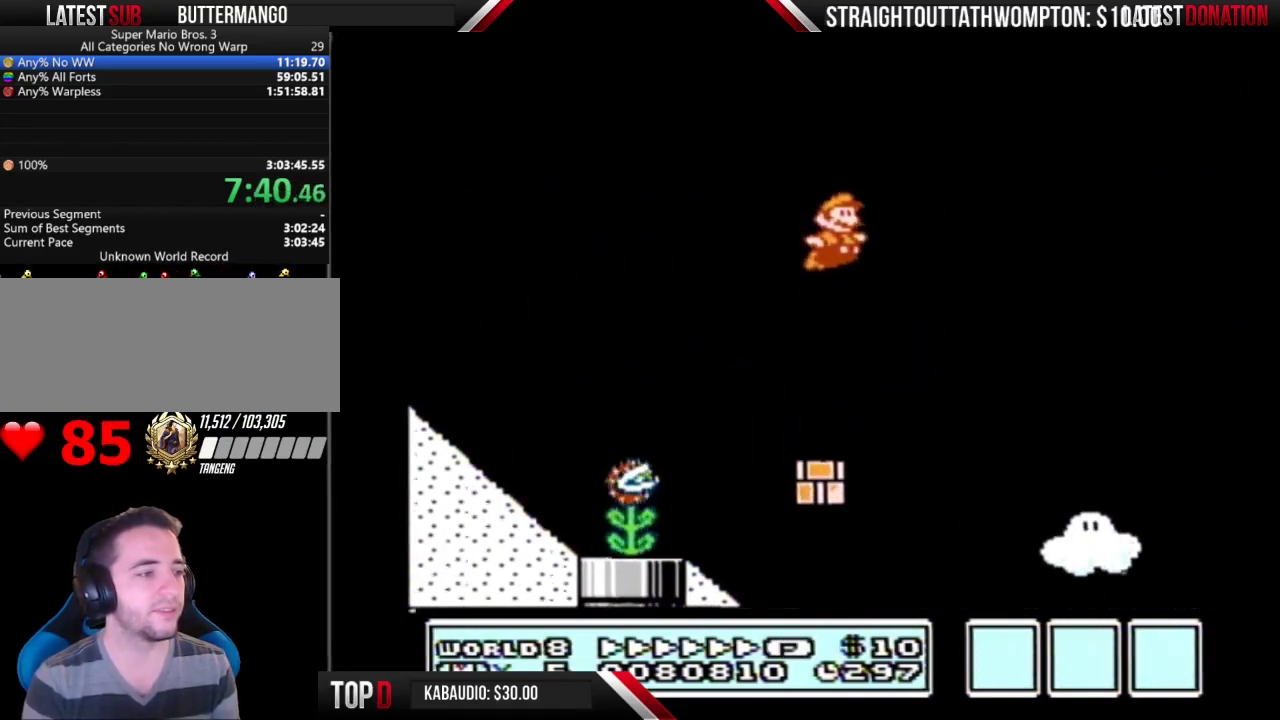
{"buttons": ["B", "DPAD_RIGHT"], "events": []}
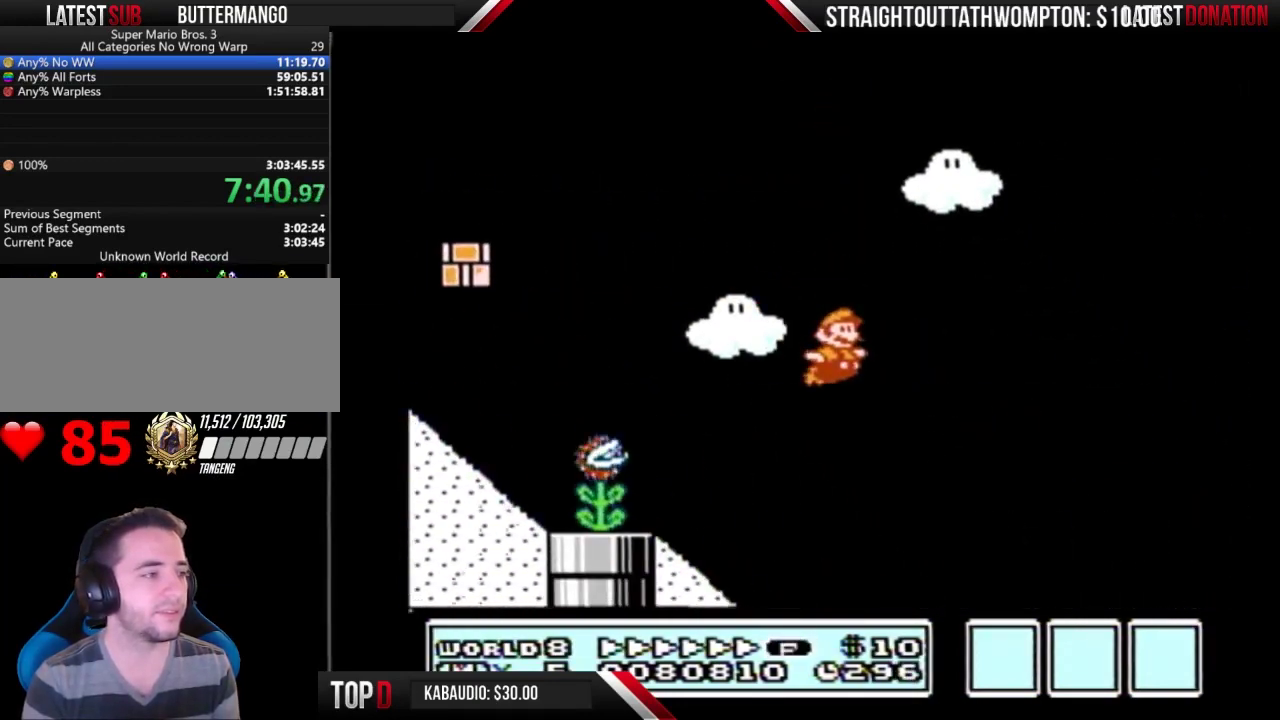
{"buttons": ["B", "DPAD_RIGHT"], "events": []}
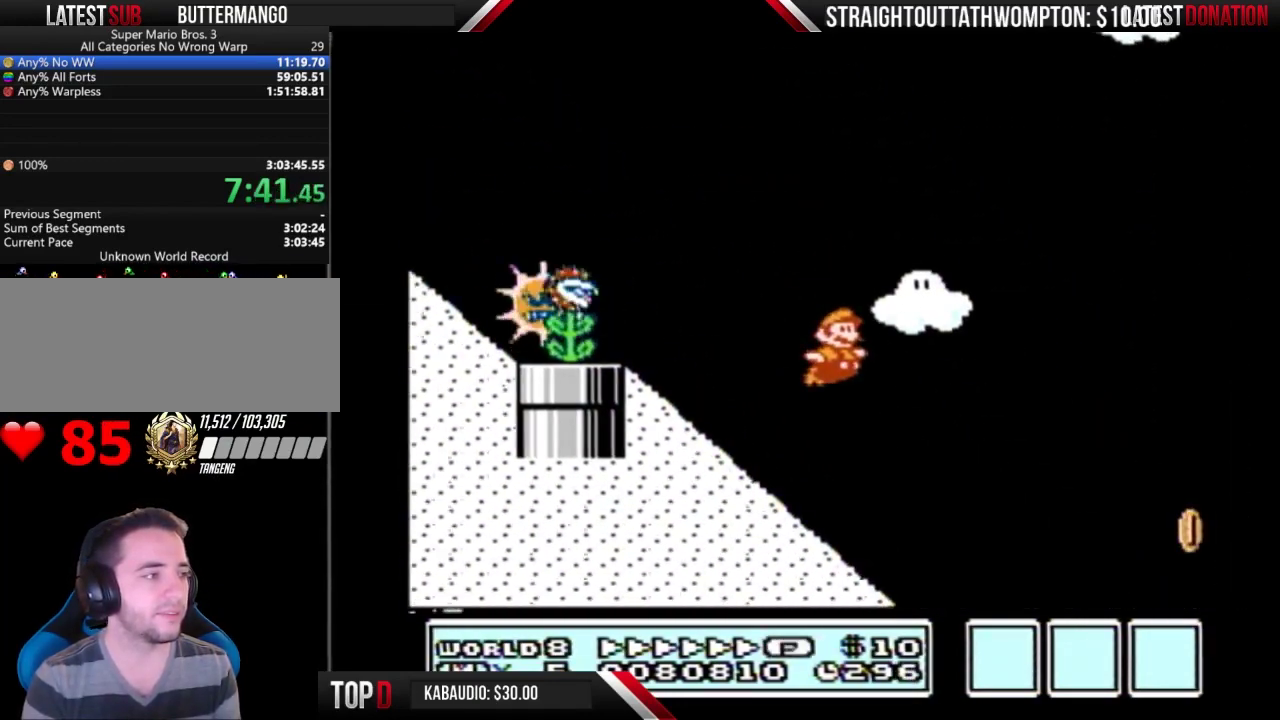
{"buttons": ["B", "DPAD_RIGHT"], "events": []}
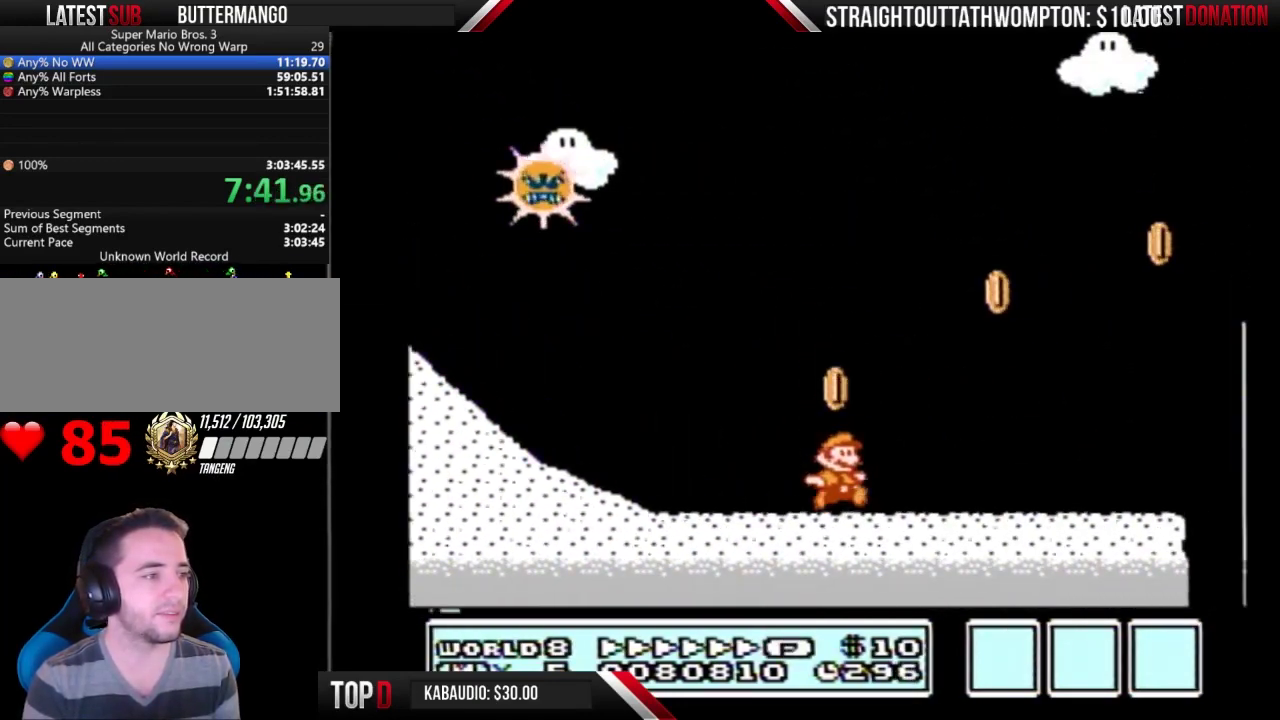
{"buttons": ["B", "DPAD_RIGHT"], "events": [[100, "A", "down"], [400, "A", "up"]]}
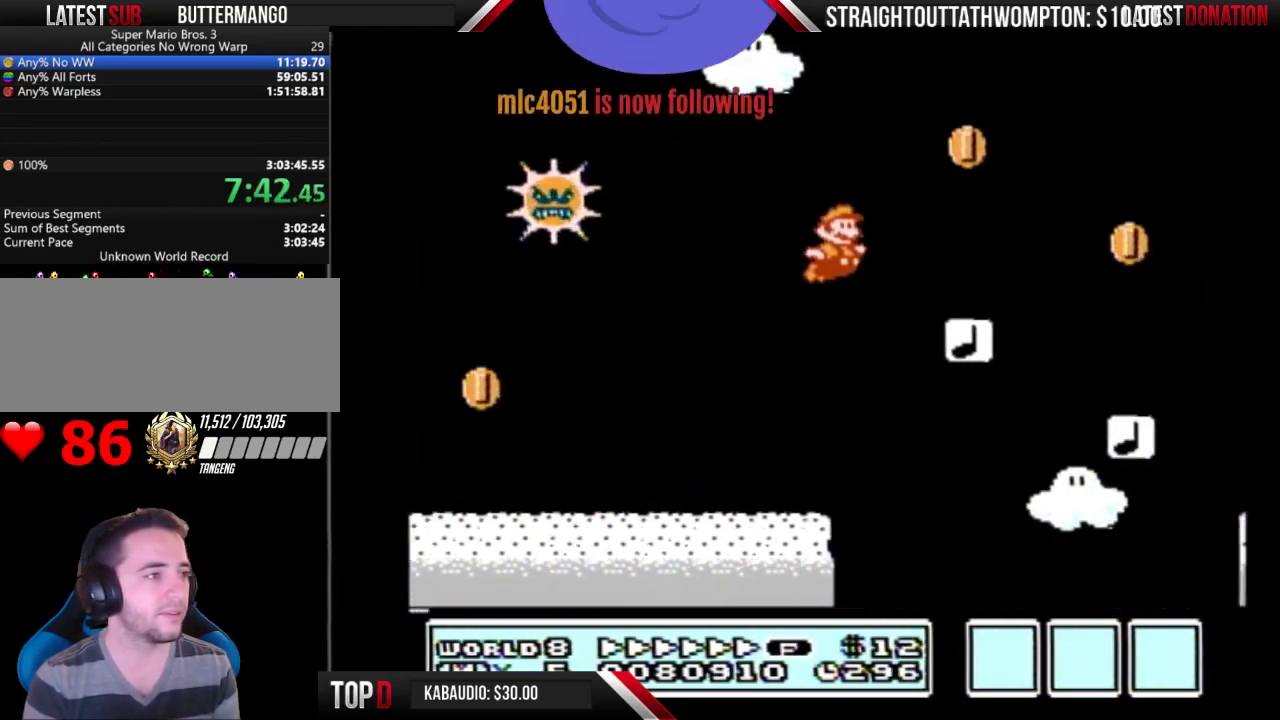
{"buttons": ["A", "B", "DPAD_RIGHT"], "events": [[300, "A", "down"]]}
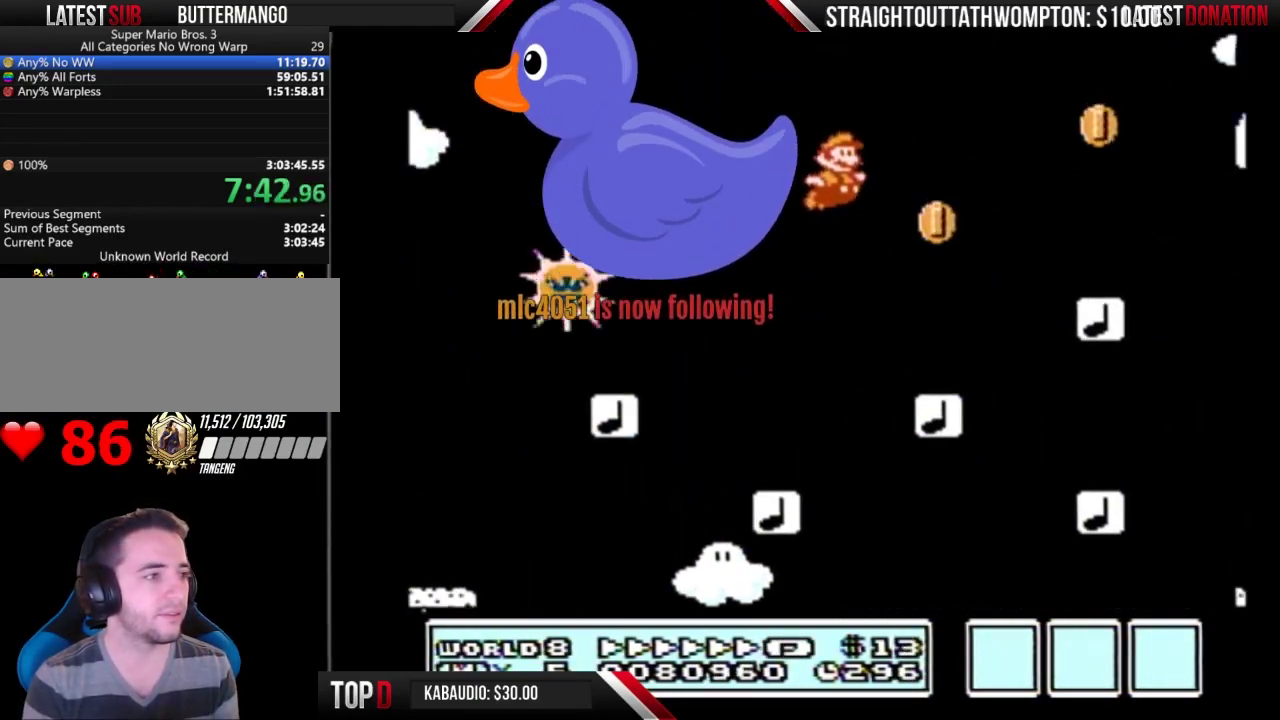
{"buttons": ["B", "DPAD_RIGHT"], "events": [[200, "A", "up"], [233, "DPAD_RIGHT", "up"], [267, "DPAD_LEFT", "down"], [433, "DPAD_LEFT", "up"], [433, "DPAD_RIGHT", "down"]]}